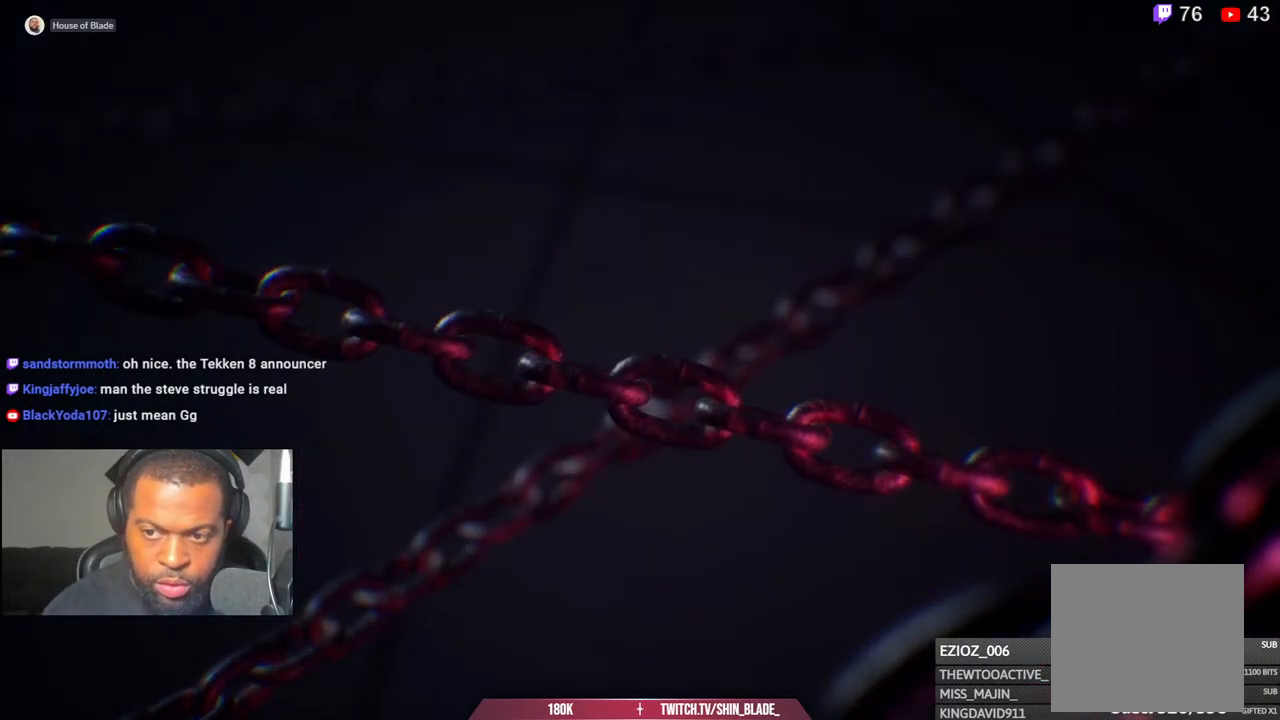
Gameplay with a controller (PlayStation layout); each line is a JSON object with the inputs held at the frame after it. "events" lists button and stick changes between this image and that frame as [ms after this image, input, new state], when the widget could be followed in between.
{"buttons": [], "left_stick": "center", "right_stick": "center", "events": []}
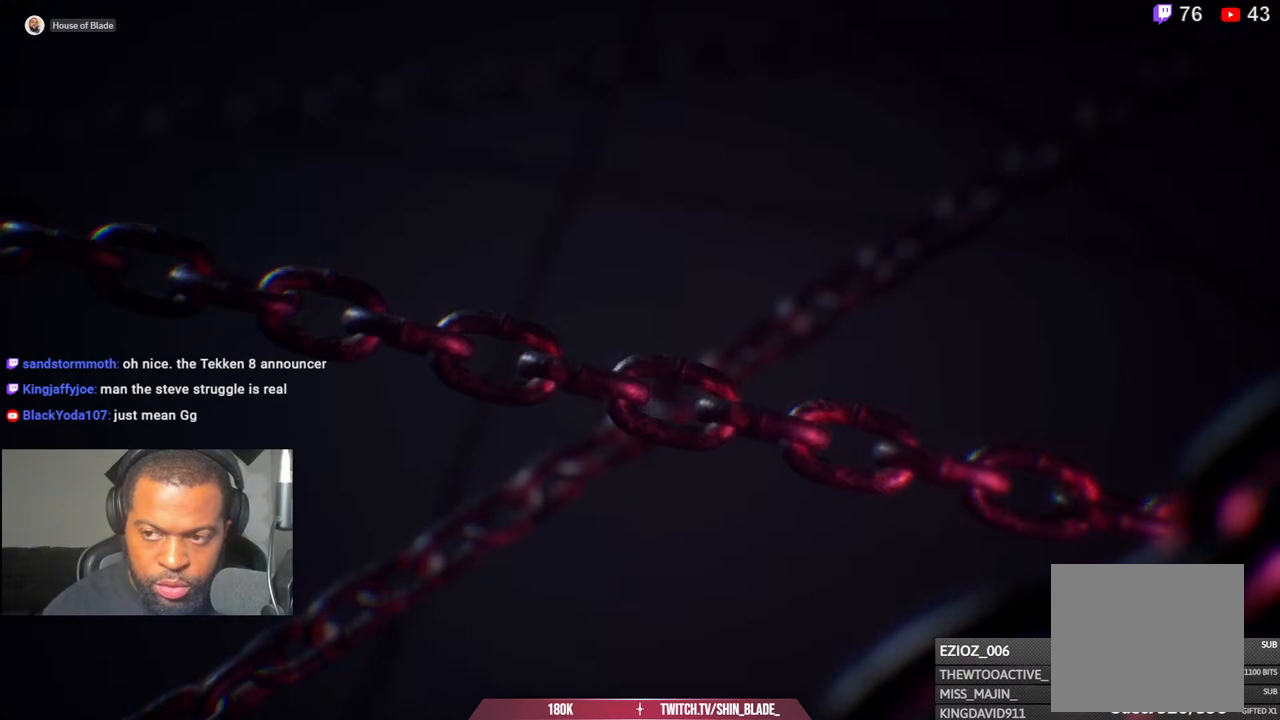
{"buttons": [], "left_stick": "center", "right_stick": "center", "events": []}
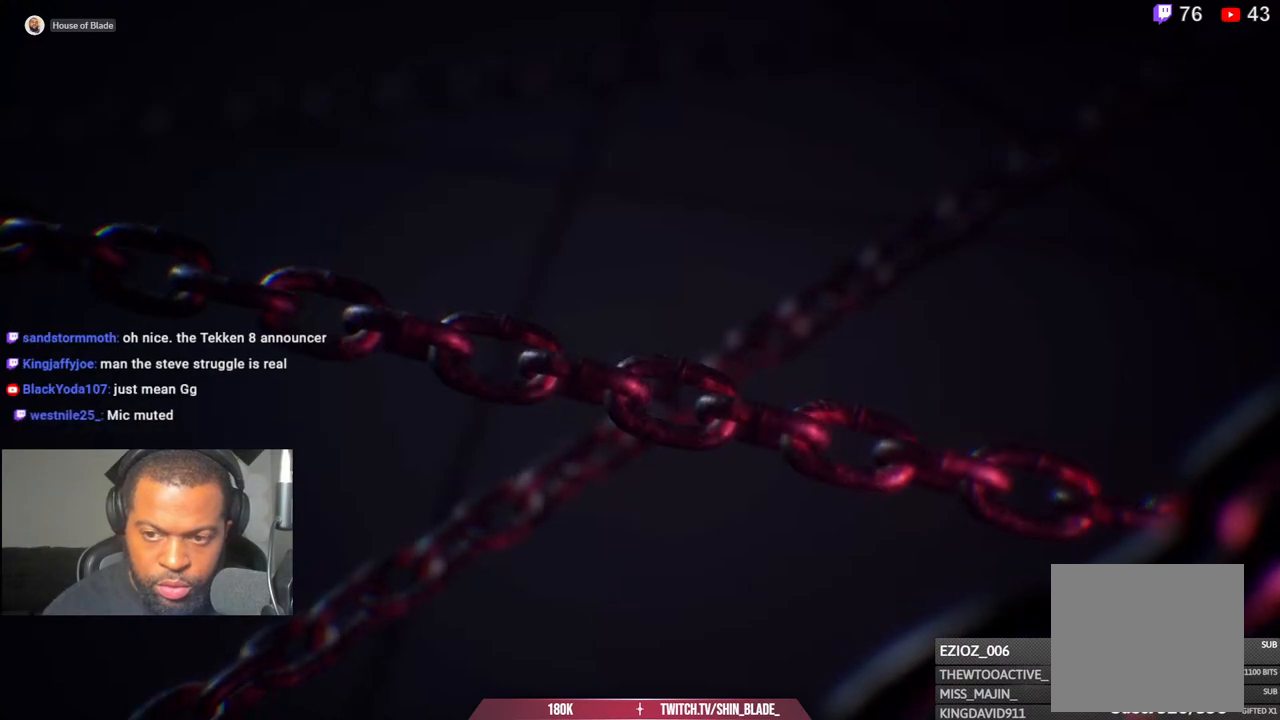
{"buttons": [], "left_stick": "center", "right_stick": "center", "events": []}
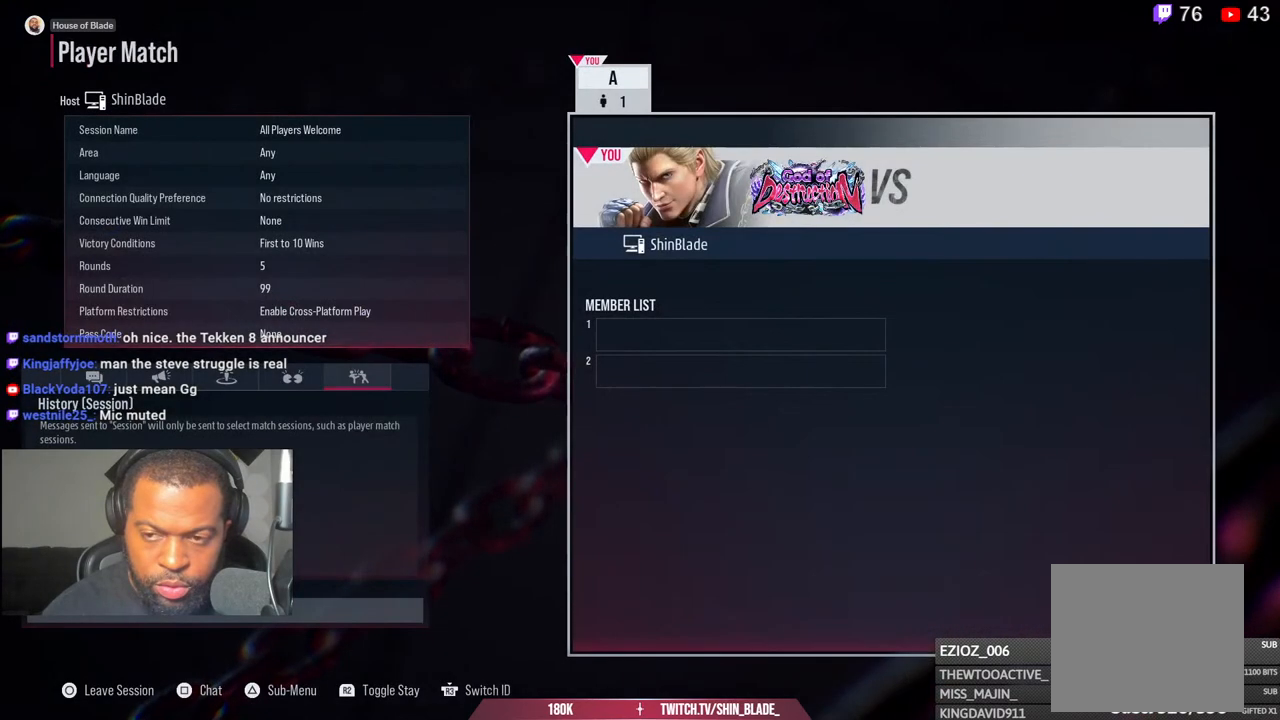
{"buttons": [], "left_stick": "center", "right_stick": "center", "events": [[167, "TRIANGLE", "down"], [283, "TRIANGLE", "up"]]}
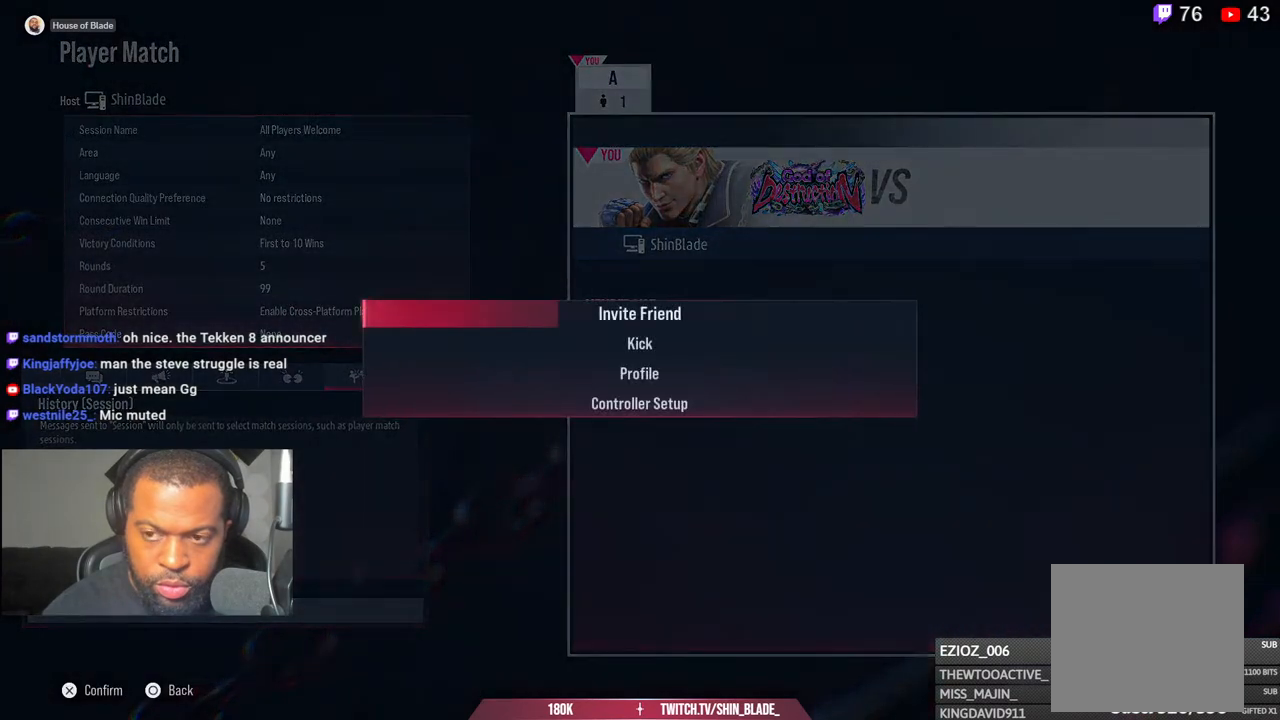
{"buttons": [], "left_stick": "center", "right_stick": "center", "events": []}
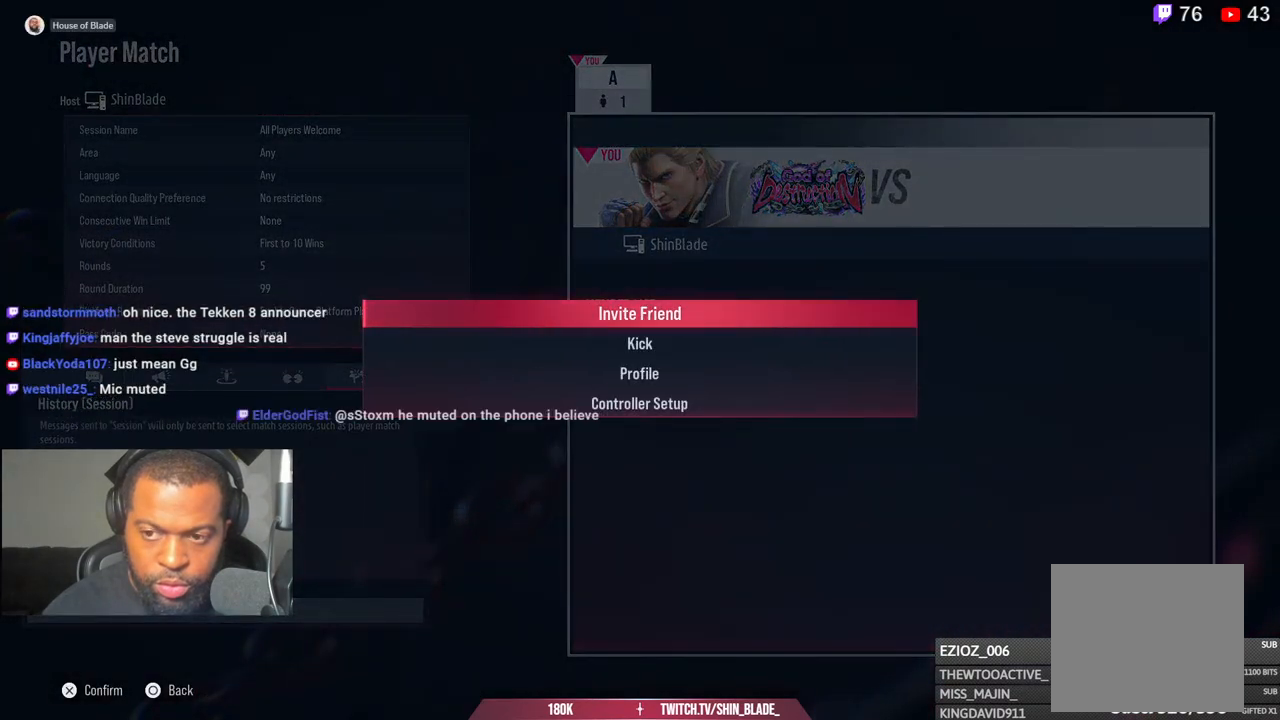
{"buttons": [], "left_stick": "center", "right_stick": "center", "events": [[50, "CROSS", "down"], [200, "CROSS", "up"]]}
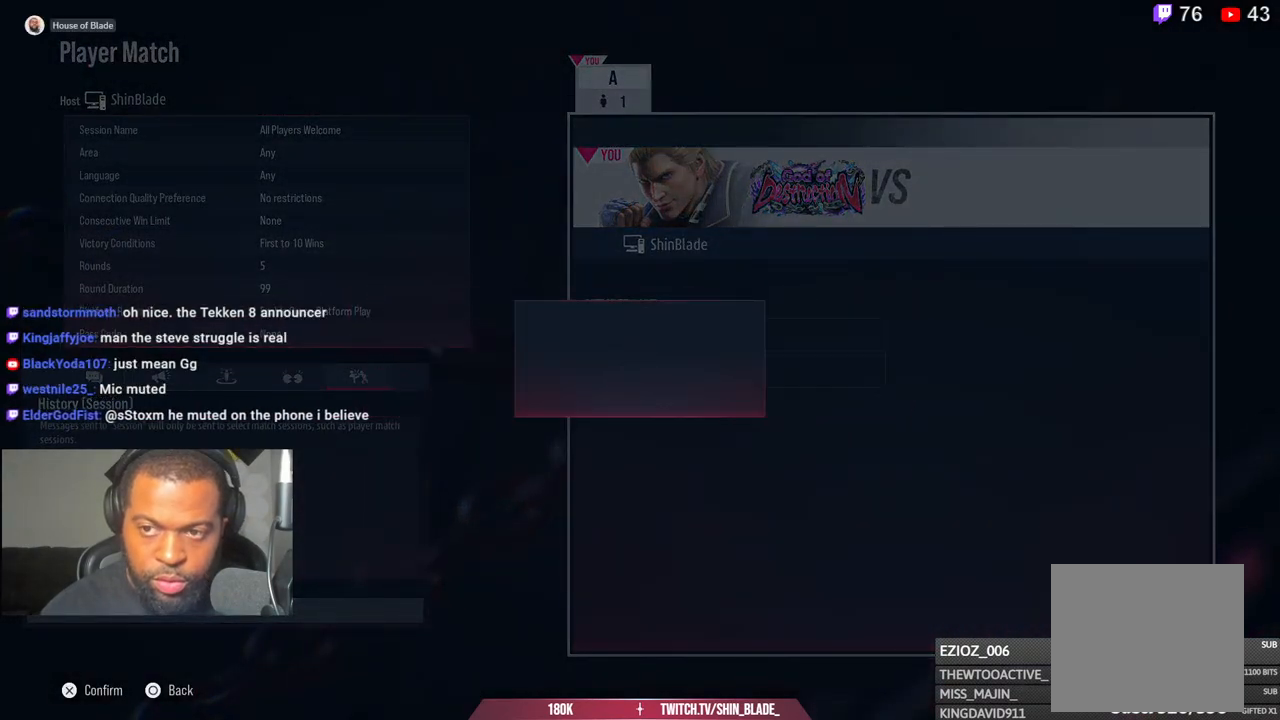
{"buttons": [], "left_stick": "center", "right_stick": "center", "events": []}
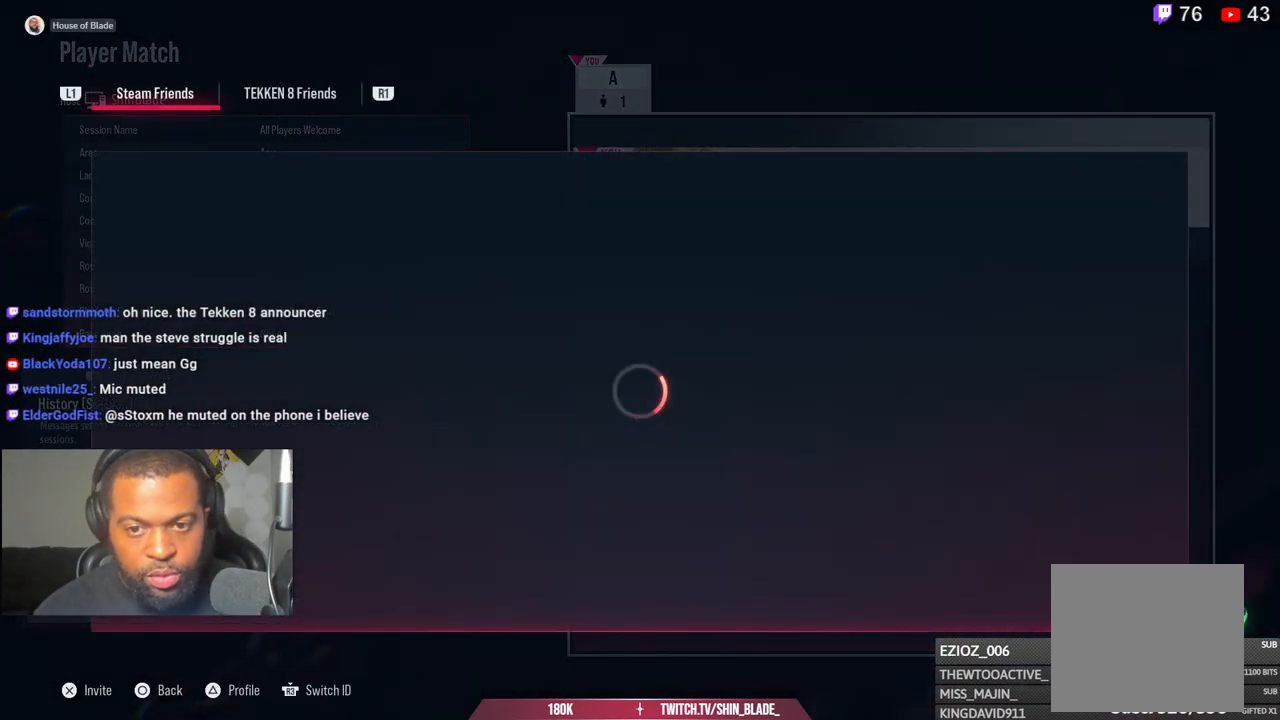
{"buttons": [], "left_stick": "center", "right_stick": "center", "events": [[233, "R1", "down"], [383, "R1", "up"]]}
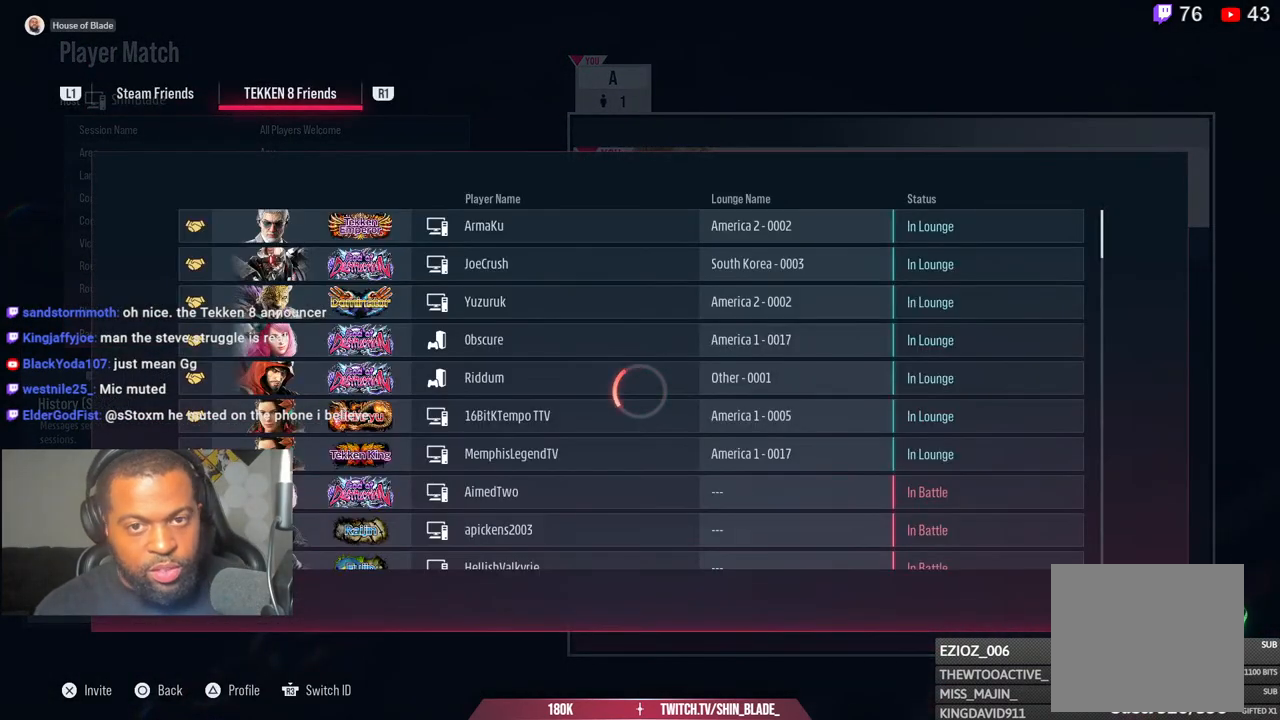
{"buttons": [], "left_stick": "center", "right_stick": "center", "events": []}
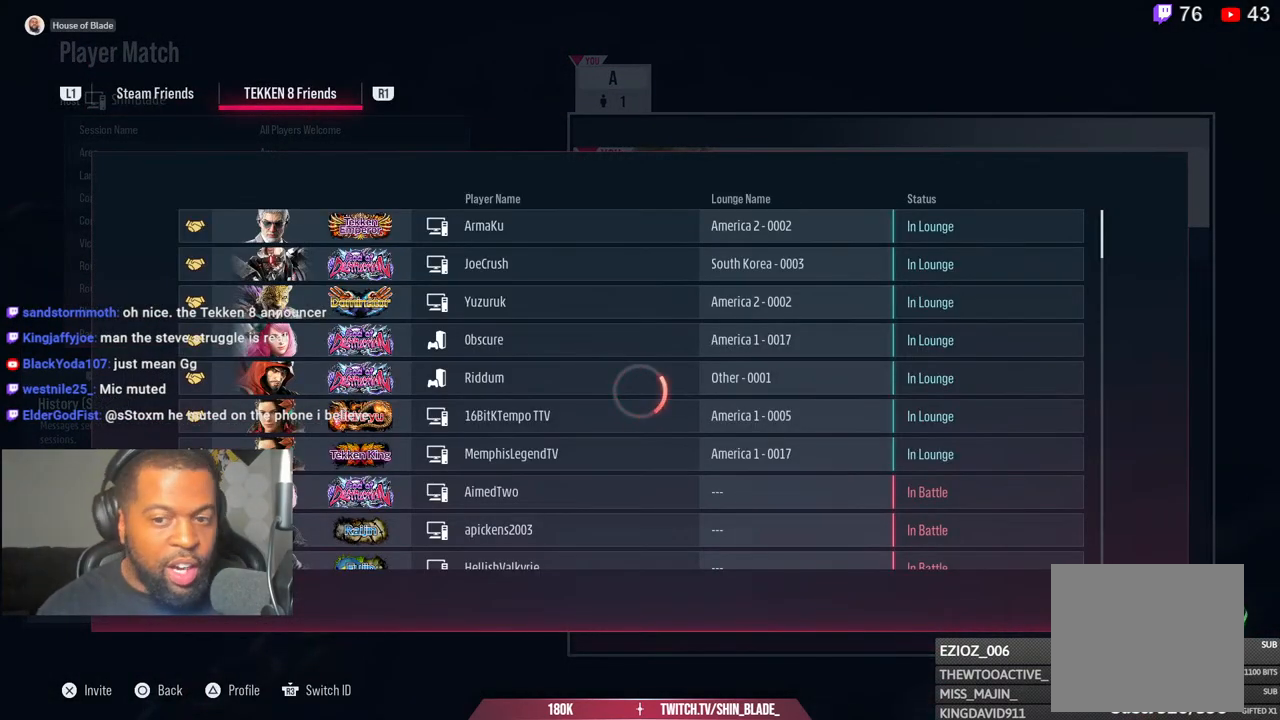
{"buttons": [], "left_stick": "center", "right_stick": "center", "events": []}
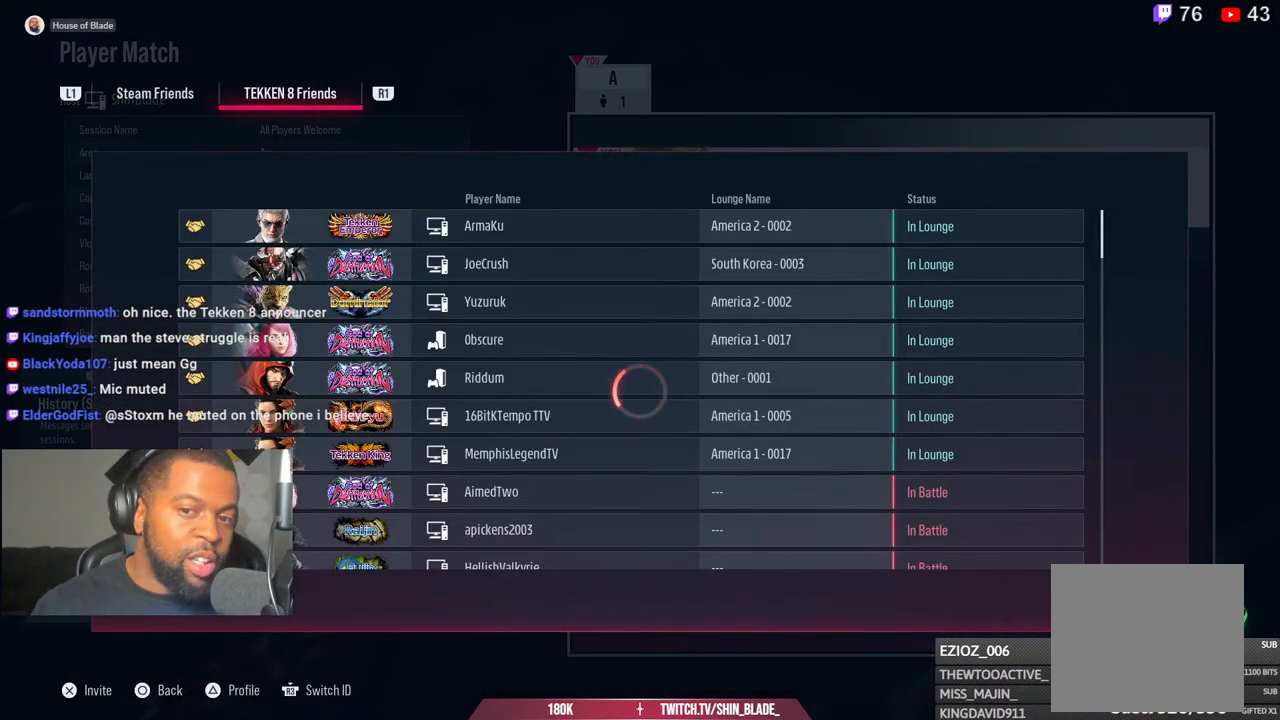
{"buttons": [], "left_stick": "center", "right_stick": "center", "events": []}
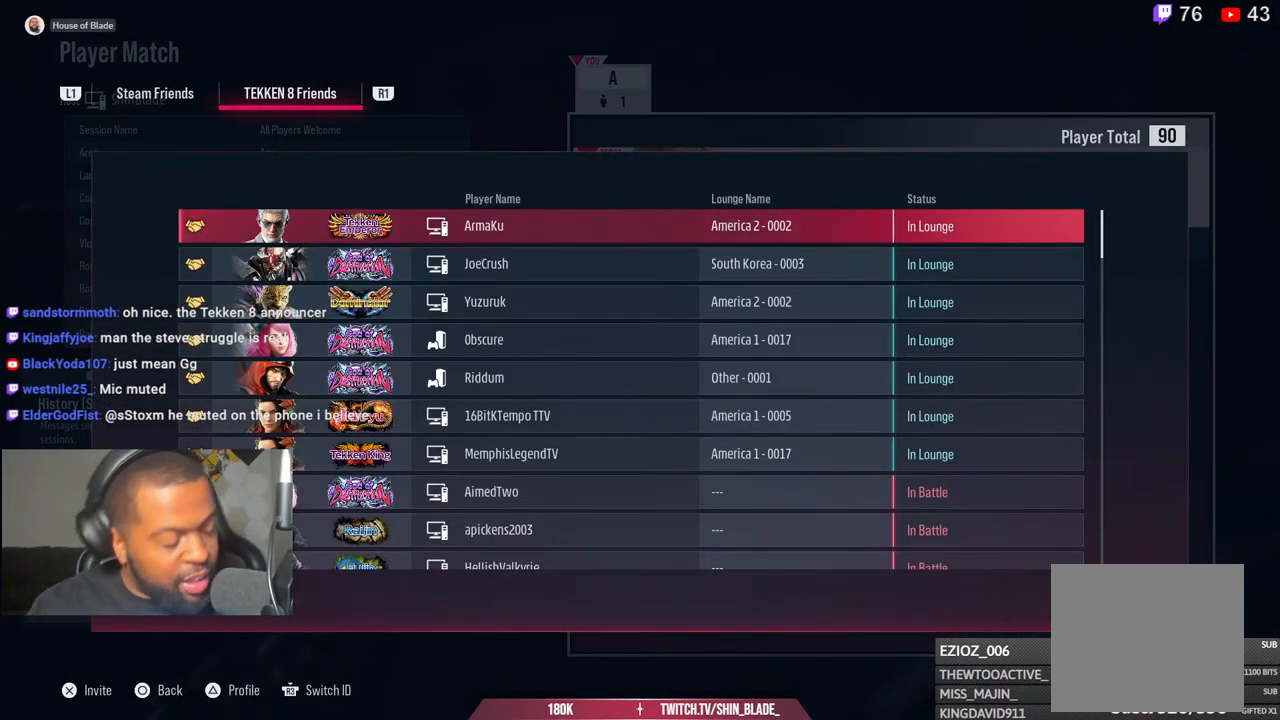
{"buttons": [], "left_stick": "center", "right_stick": "center", "events": []}
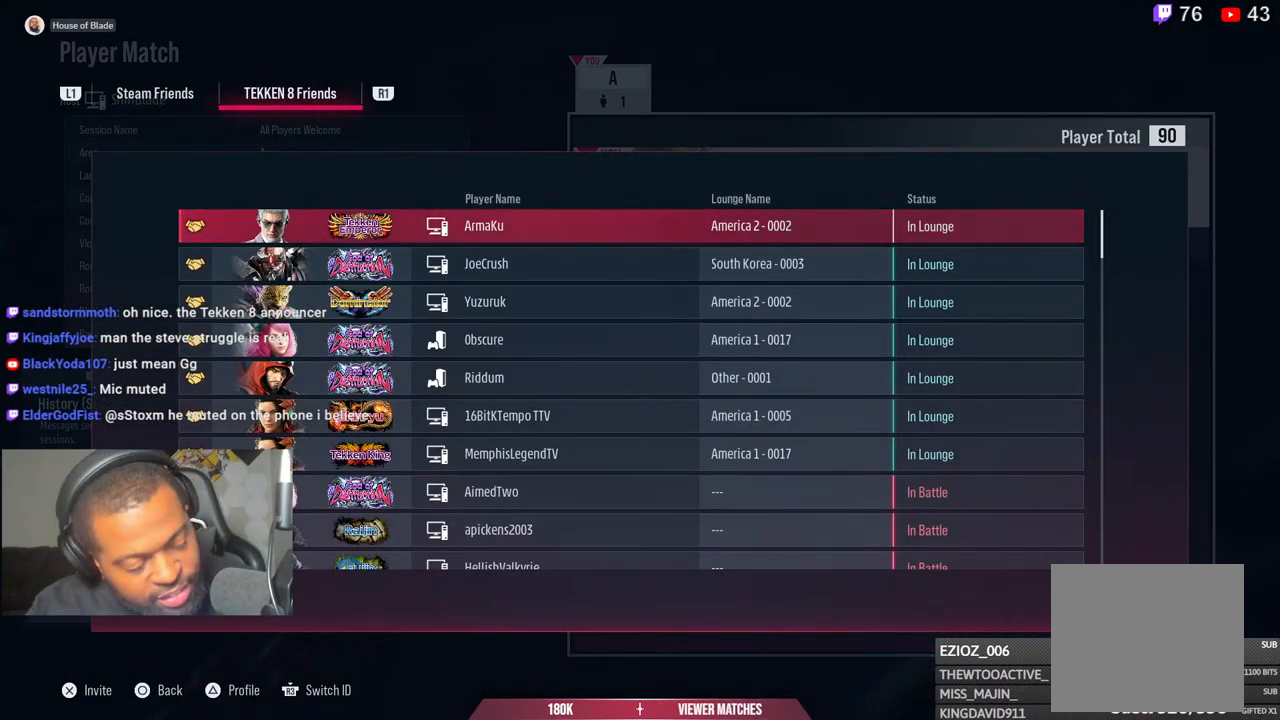
{"buttons": [], "left_stick": "center", "right_stick": "right", "events": [[67, "right_stick", "right"]]}
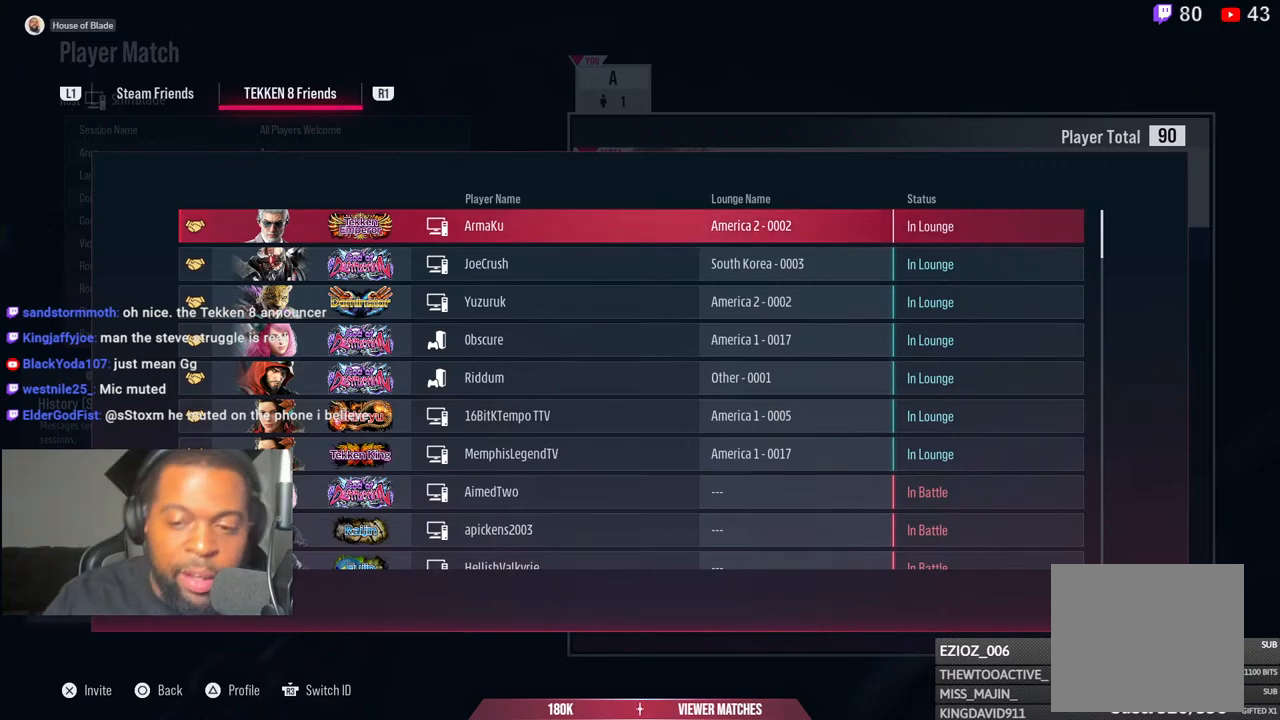
{"buttons": [], "left_stick": "center", "right_stick": "right", "events": []}
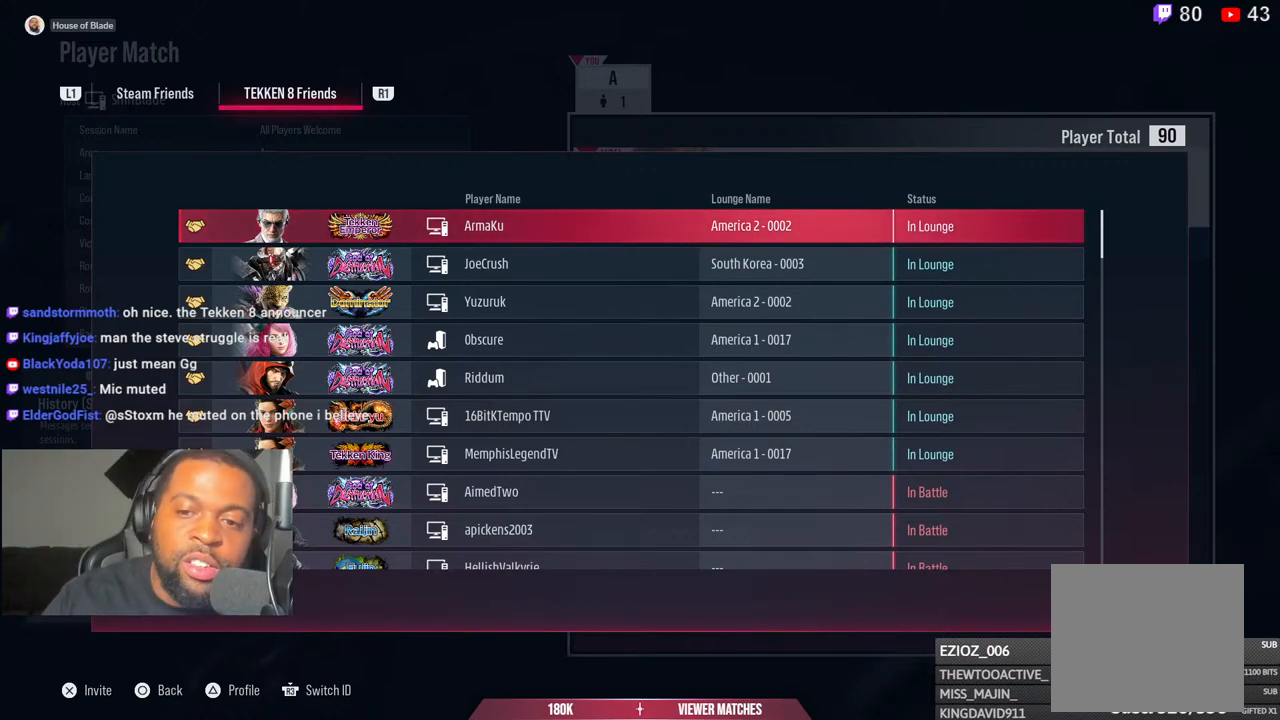
{"buttons": [], "left_stick": "center", "right_stick": "right", "events": []}
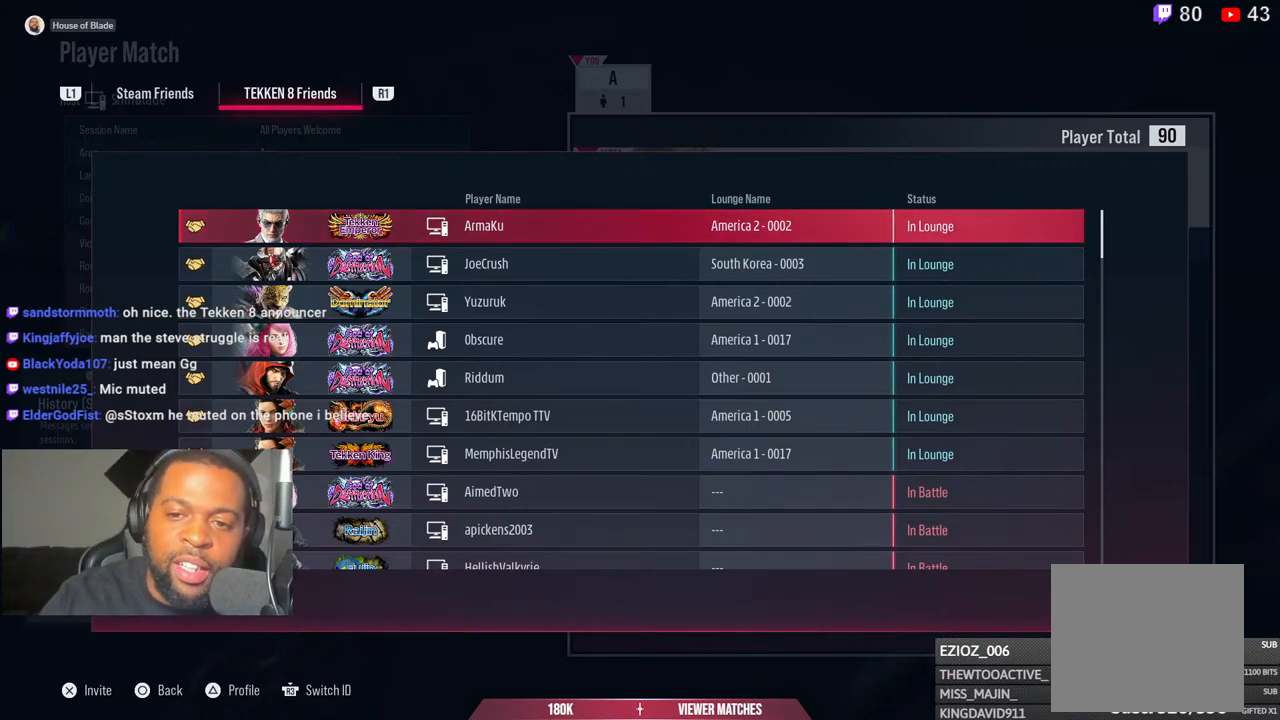
{"buttons": [], "left_stick": "center", "right_stick": "right", "events": []}
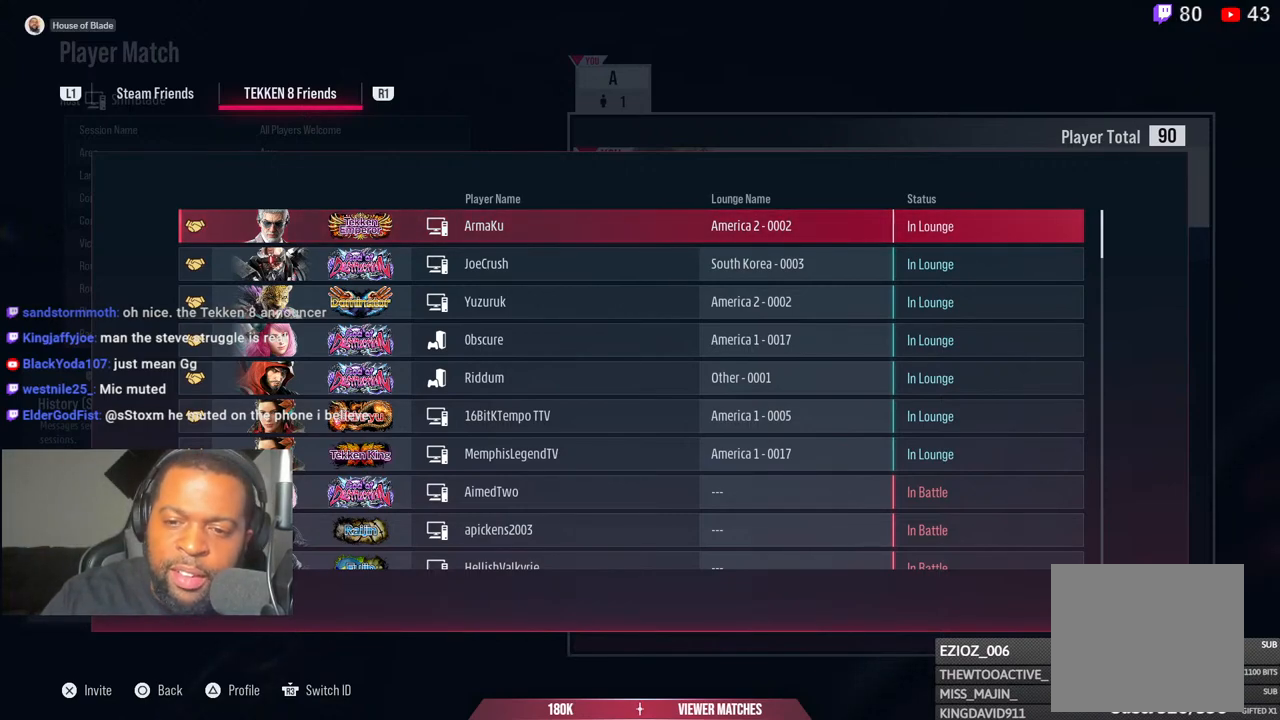
{"buttons": [], "left_stick": "center", "right_stick": "right", "events": []}
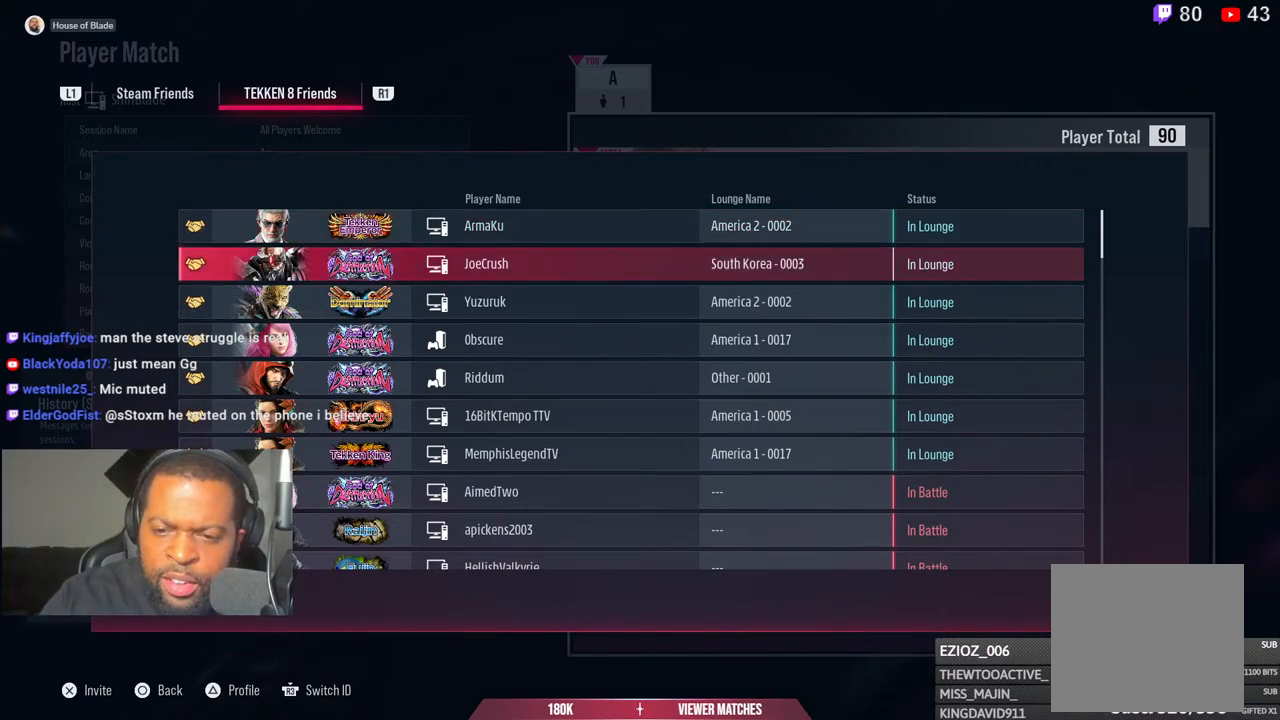
{"buttons": [], "left_stick": "center", "right_stick": "right", "events": []}
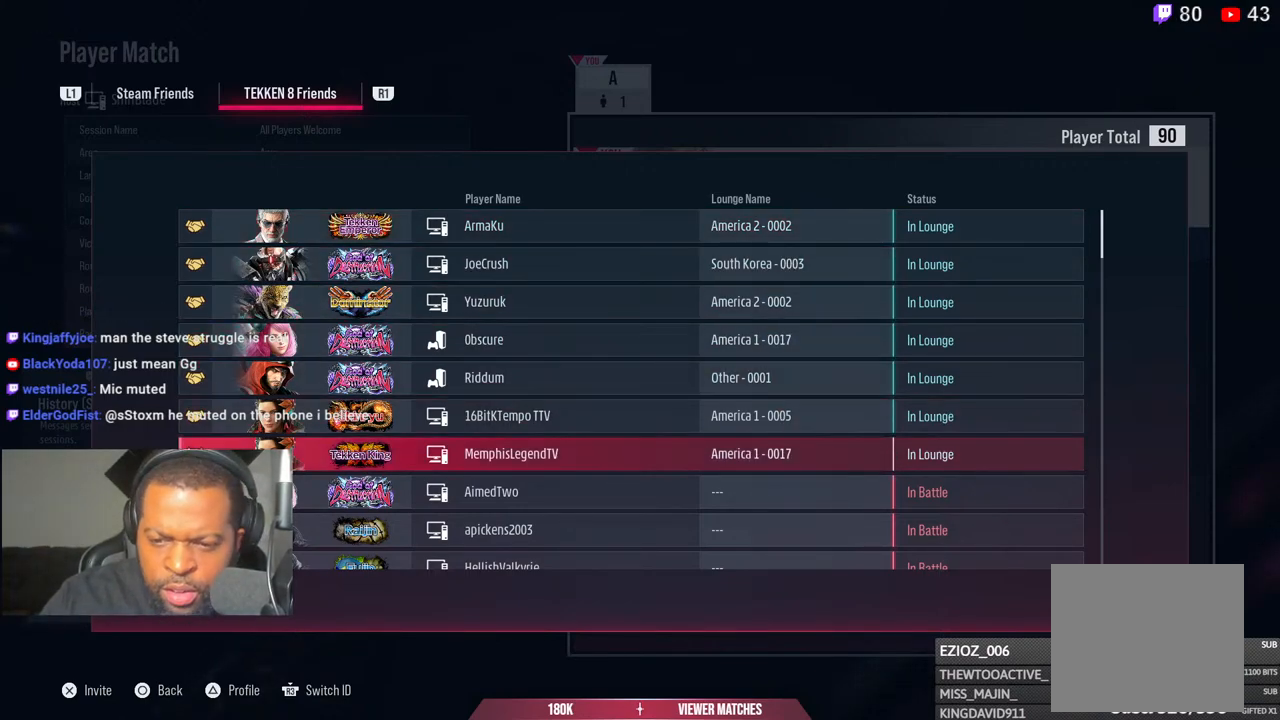
{"buttons": [], "left_stick": "center", "right_stick": "center", "events": [[317, "right_stick", "center"]]}
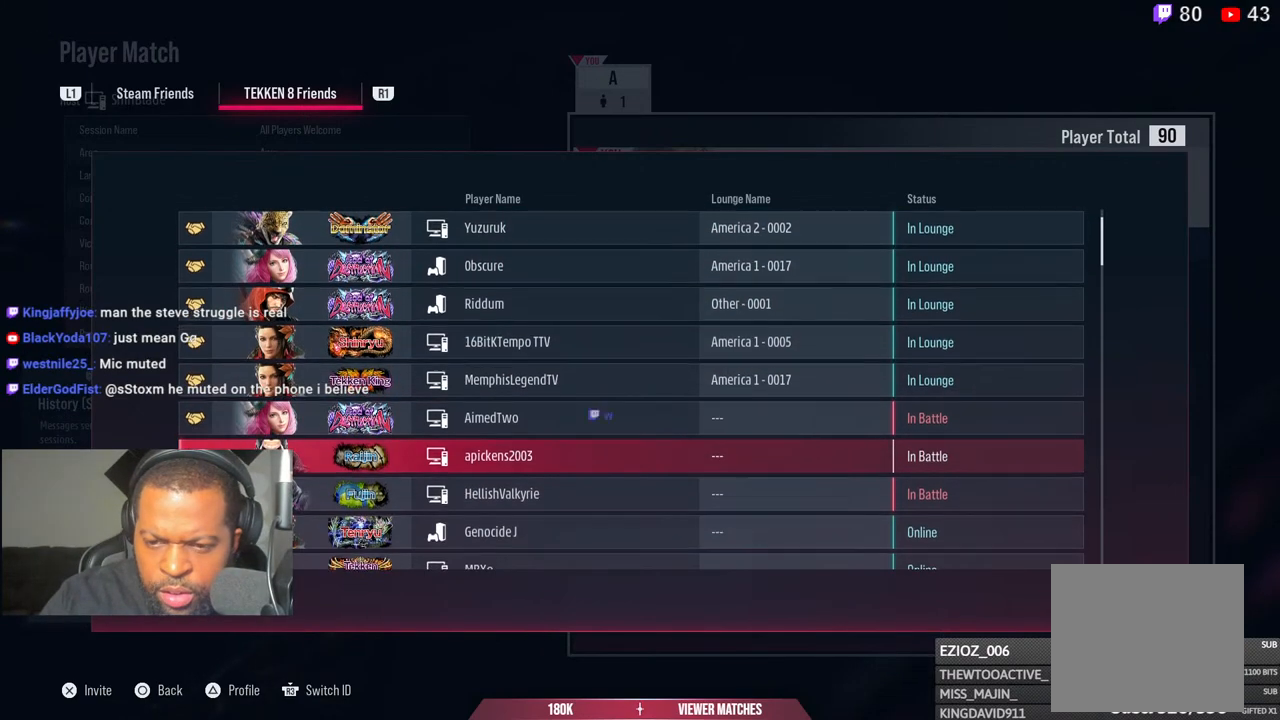
{"buttons": [], "left_stick": "center", "right_stick": "center", "events": []}
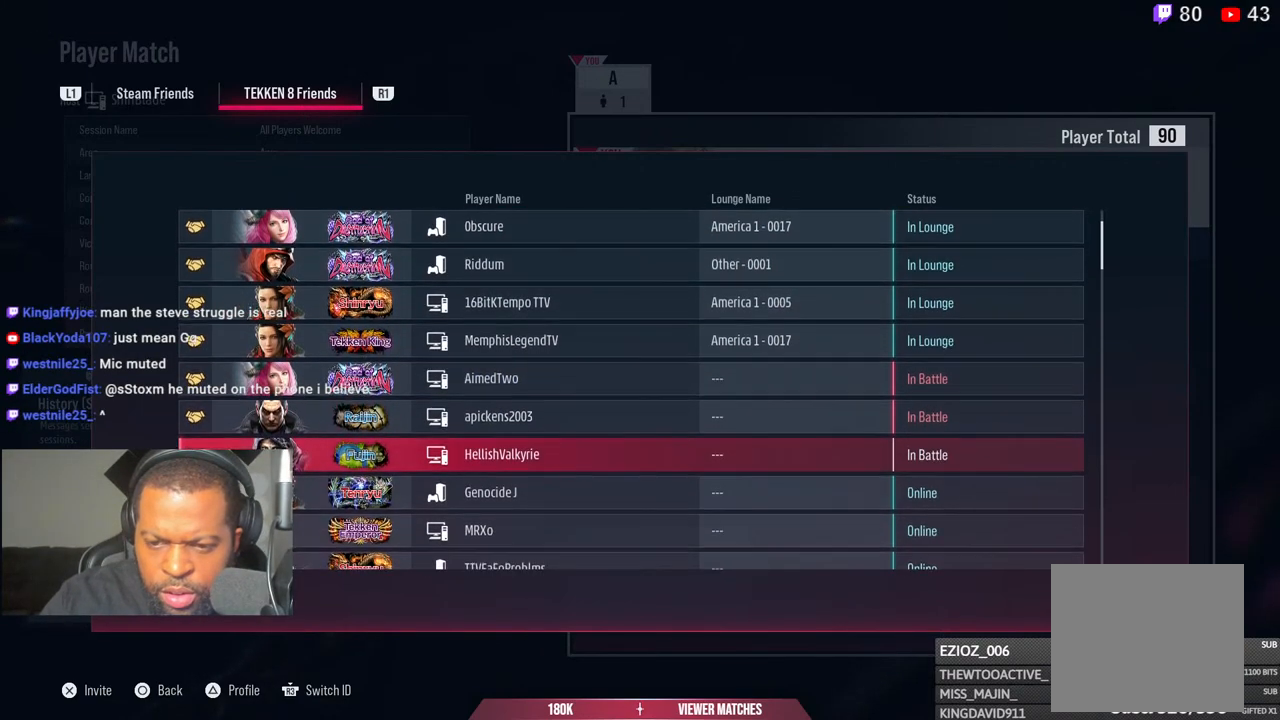
{"buttons": [], "left_stick": "center", "right_stick": "center", "events": []}
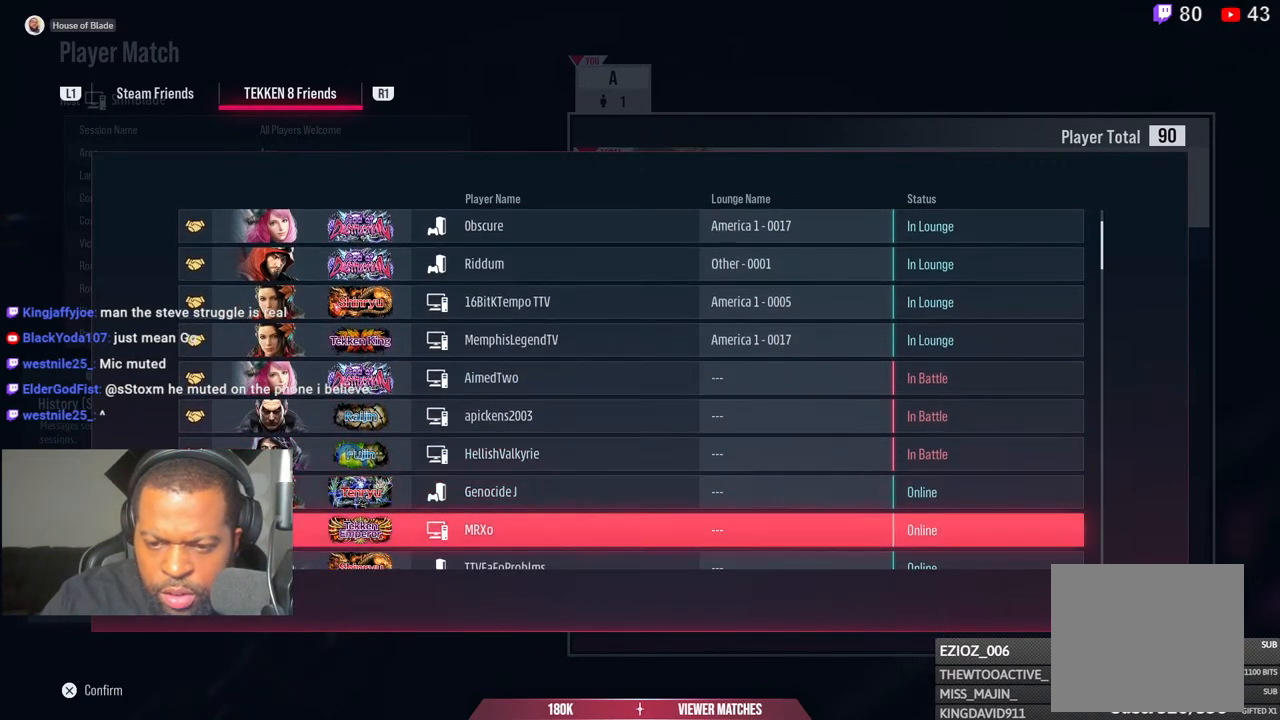
{"buttons": [], "left_stick": "center", "right_stick": "center", "events": []}
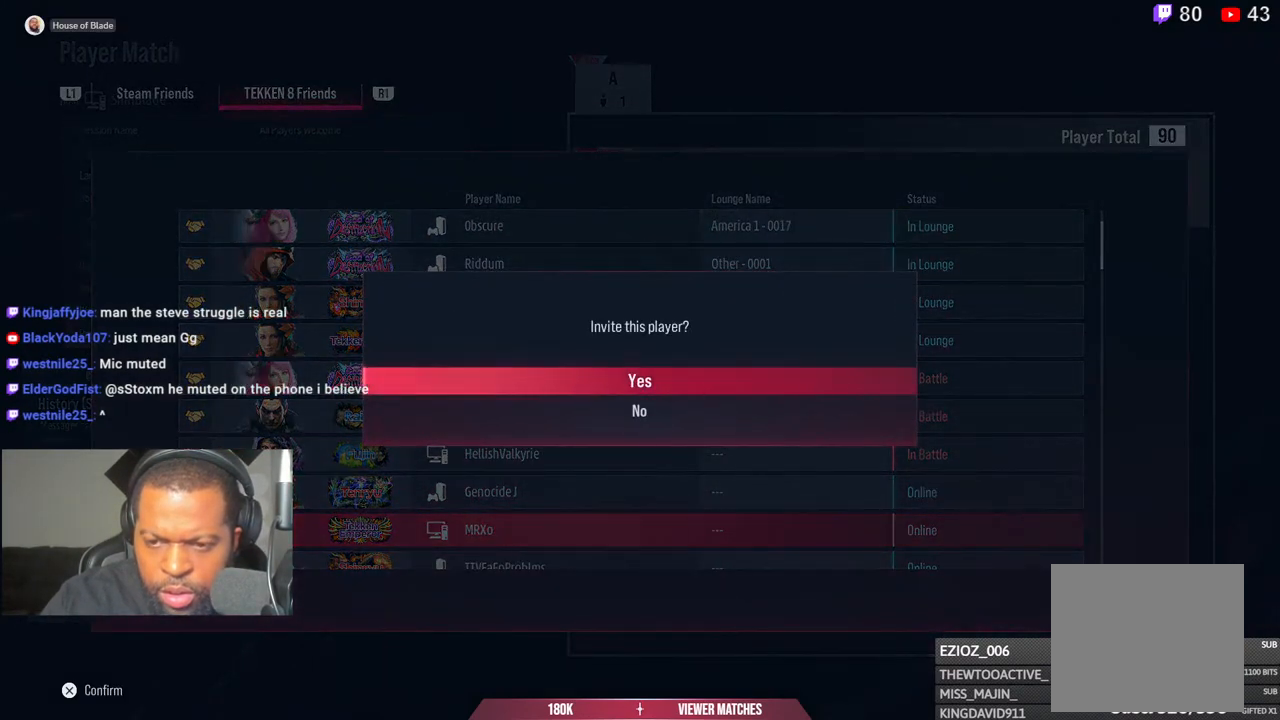
{"buttons": [], "left_stick": "center", "right_stick": "center", "events": []}
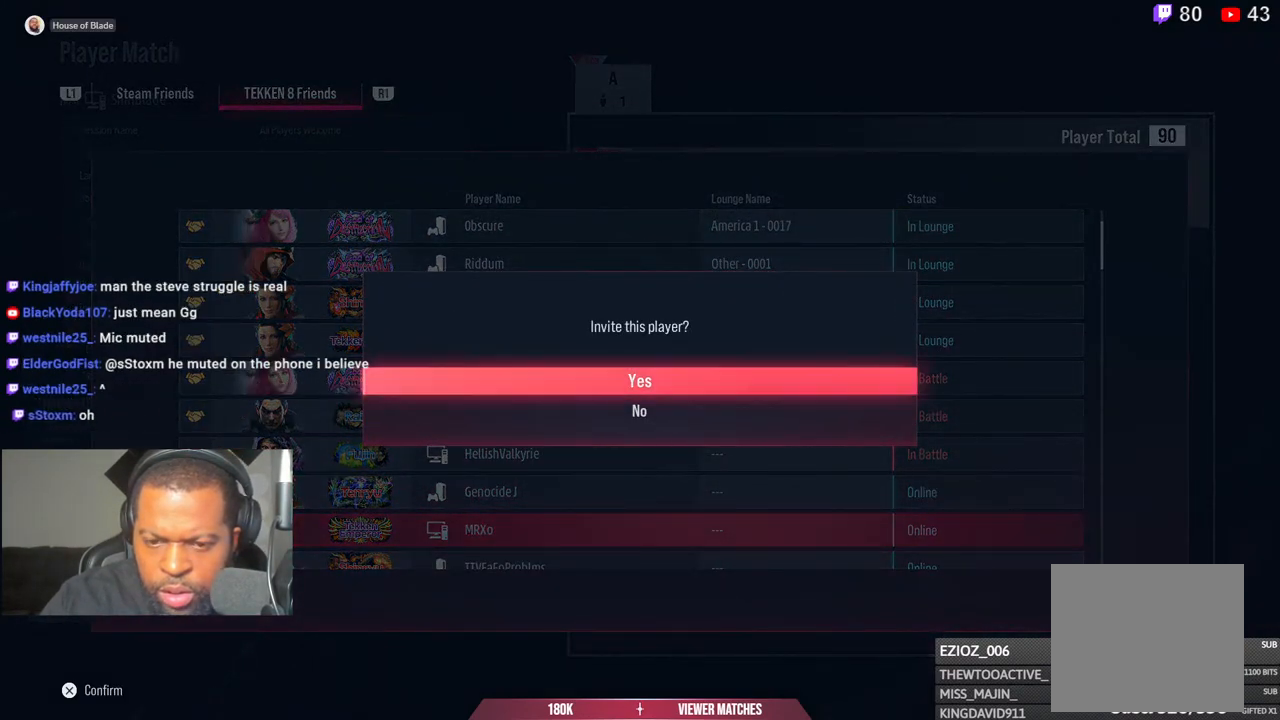
{"buttons": [], "left_stick": "center", "right_stick": "center", "events": []}
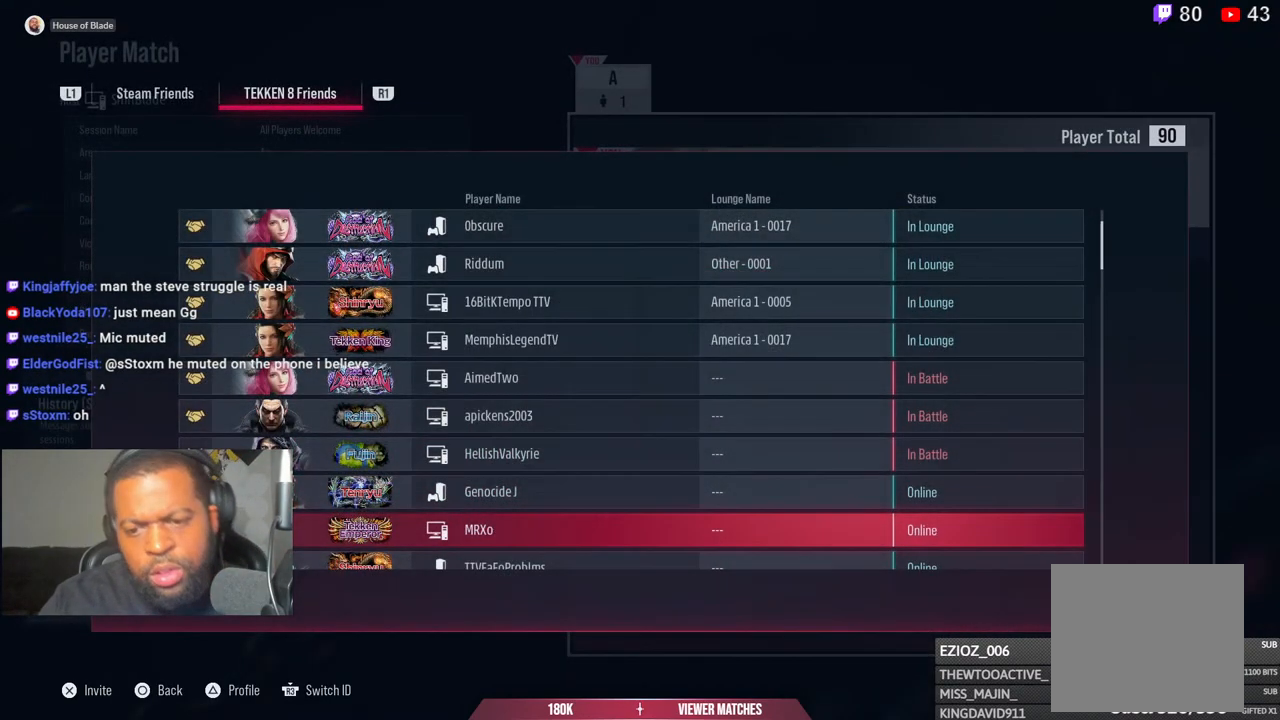
{"buttons": [], "left_stick": "center", "right_stick": "center", "events": []}
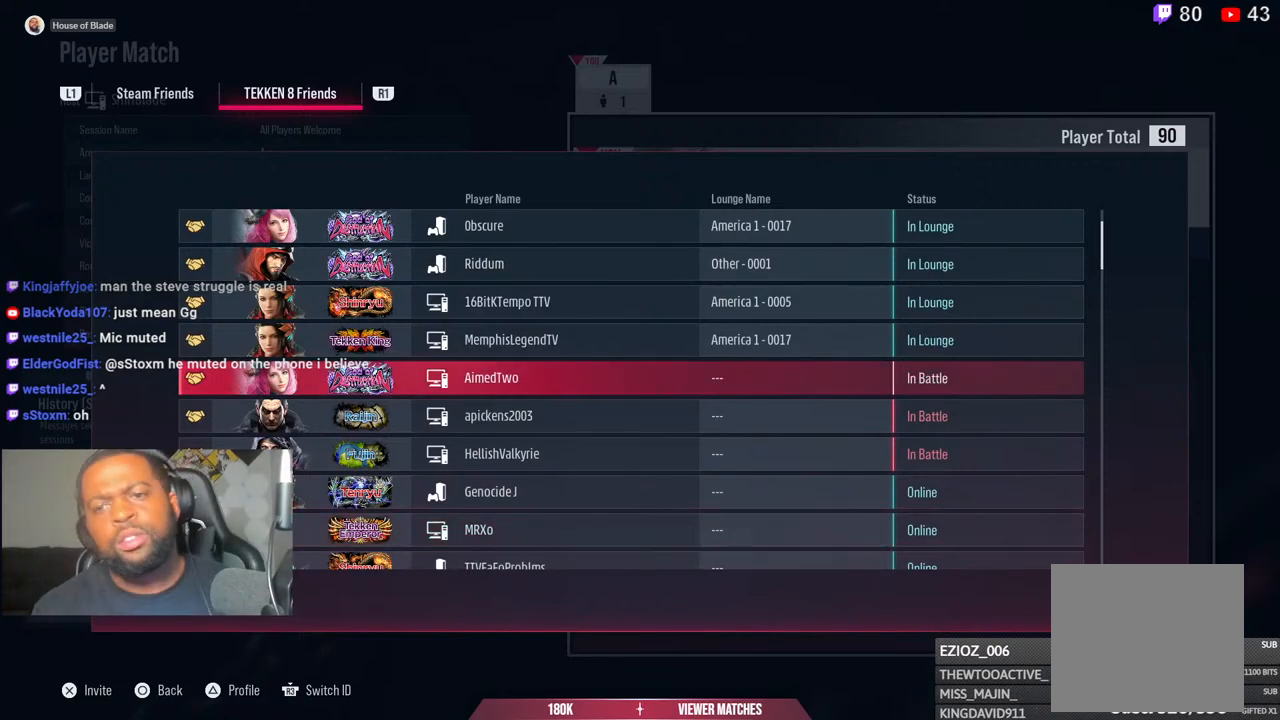
{"buttons": [], "left_stick": "center", "right_stick": "center", "events": []}
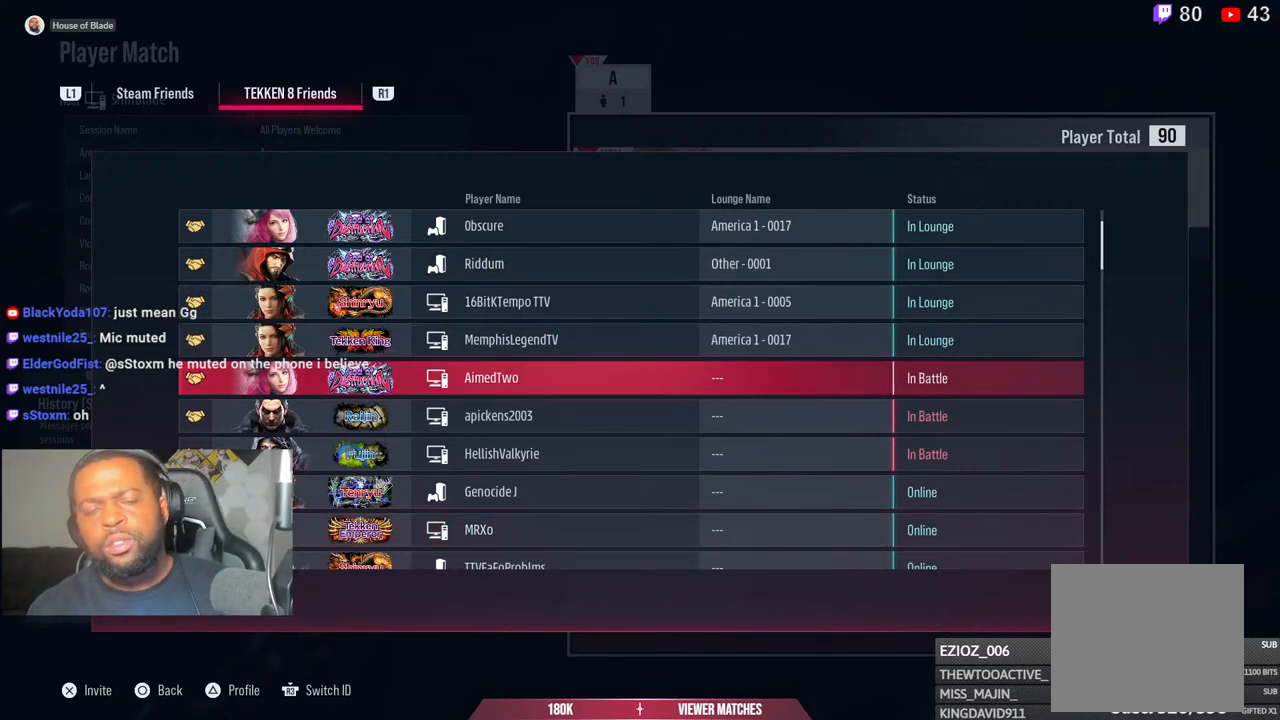
{"buttons": [], "left_stick": "center", "right_stick": "center", "events": []}
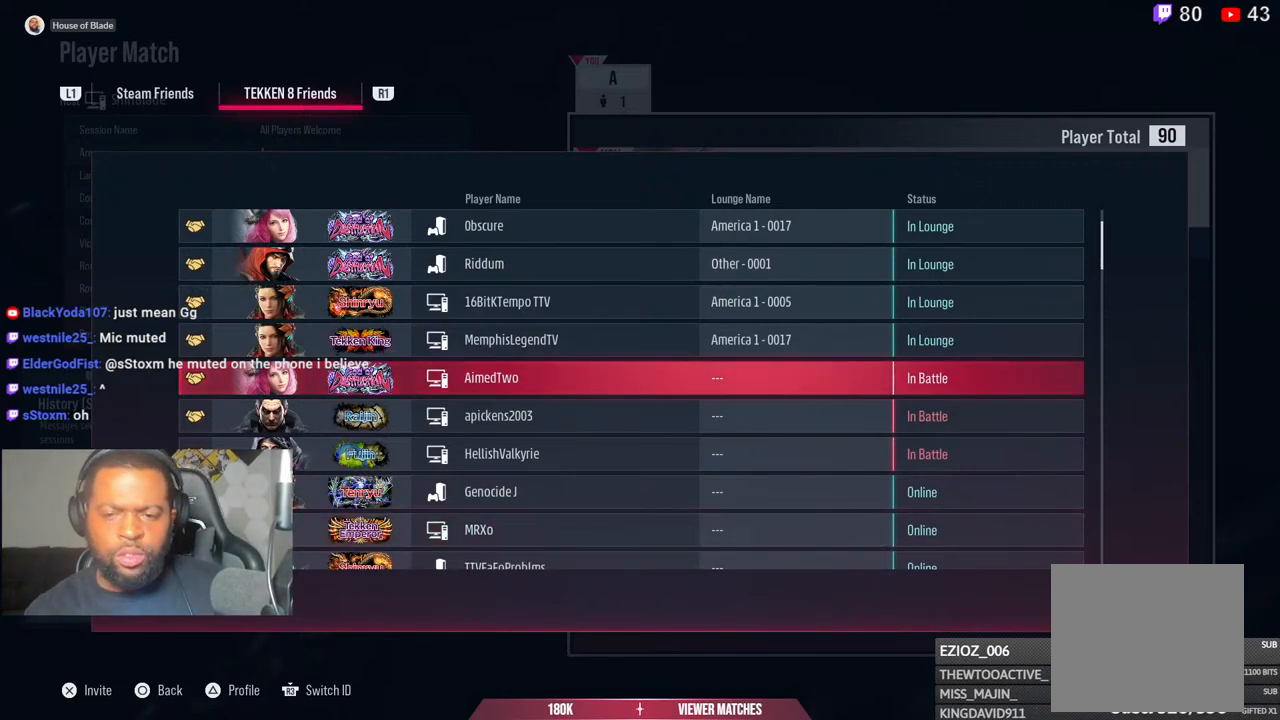
{"buttons": [], "left_stick": "center", "right_stick": "center", "events": [[367, "CIRCLE", "down"], [500, "CIRCLE", "up"]]}